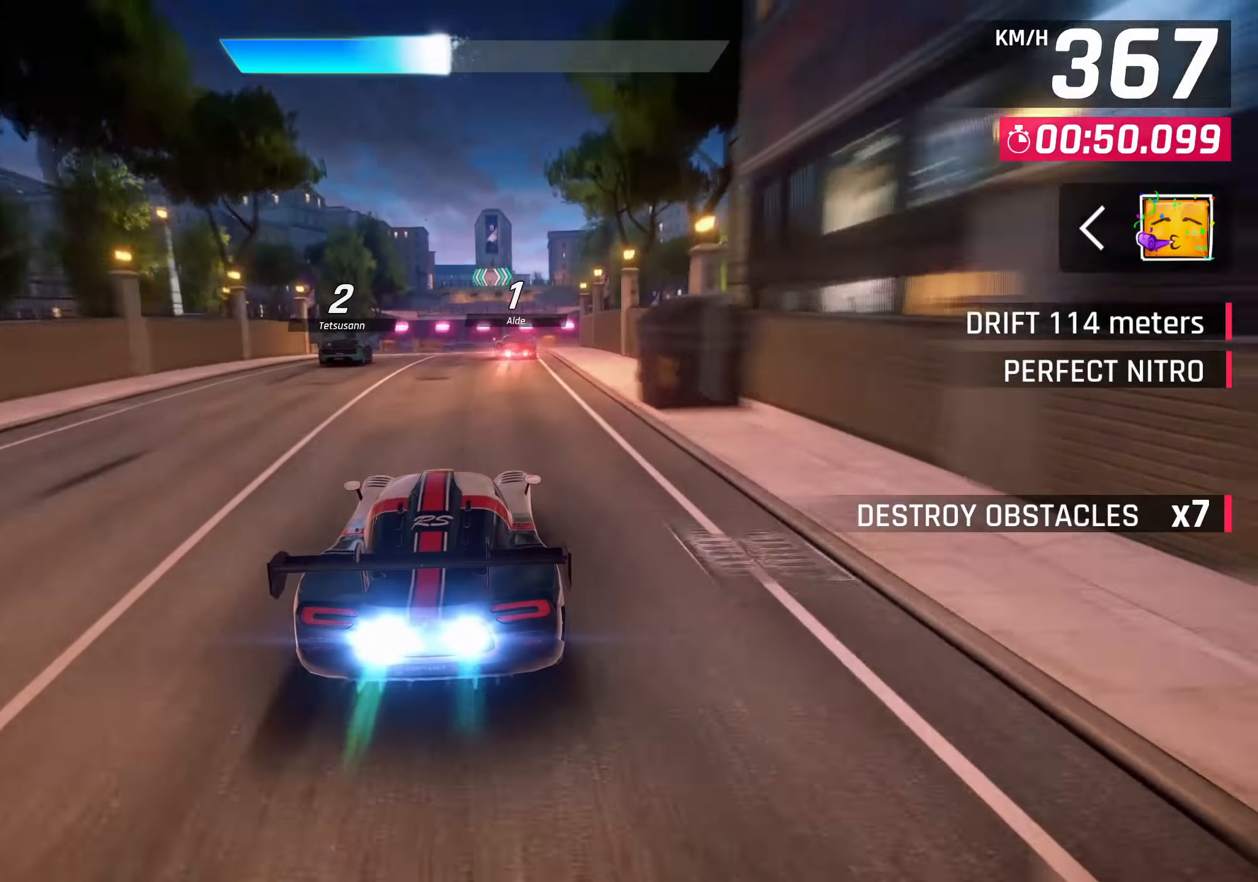
Gameplay with a controller (PlayStation layout); each line is a JSON object with the inputs held at the frame after it. "events" lists button and stick changes between this image and that frame as [ms after this image, input, new state], when the widget could be followed in between.
{"buttons": [], "left_stick": "right", "right_stick": "center", "events": [[433, "left_stick", "right"]]}
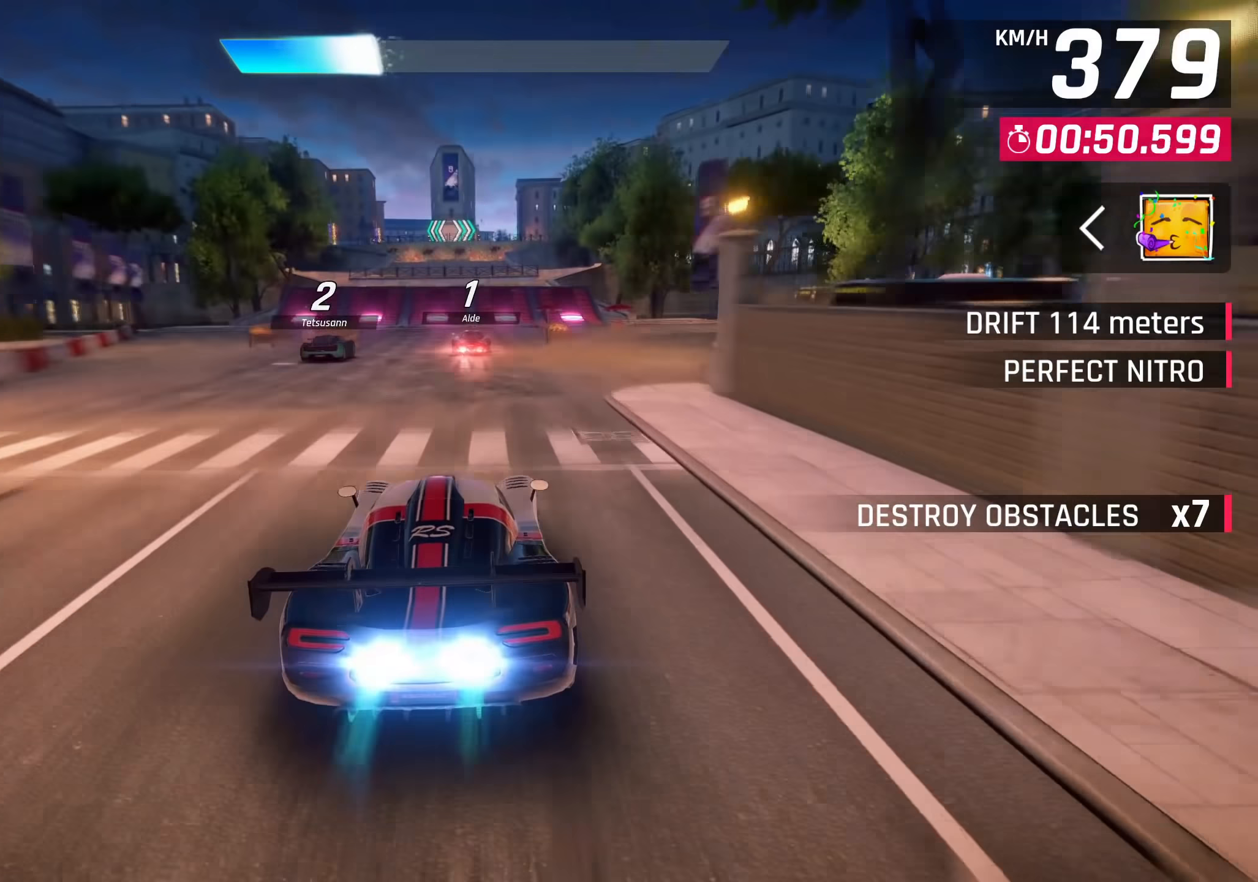
{"buttons": ["CROSS"], "left_stick": "right", "right_stick": "center", "events": [[83, "SQUARE", "down"], [133, "CROSS", "down"], [133, "SQUARE", "up"], [283, "CROSS", "up"], [417, "SQUARE", "down"], [450, "CROSS", "down"], [467, "SQUARE", "up"]]}
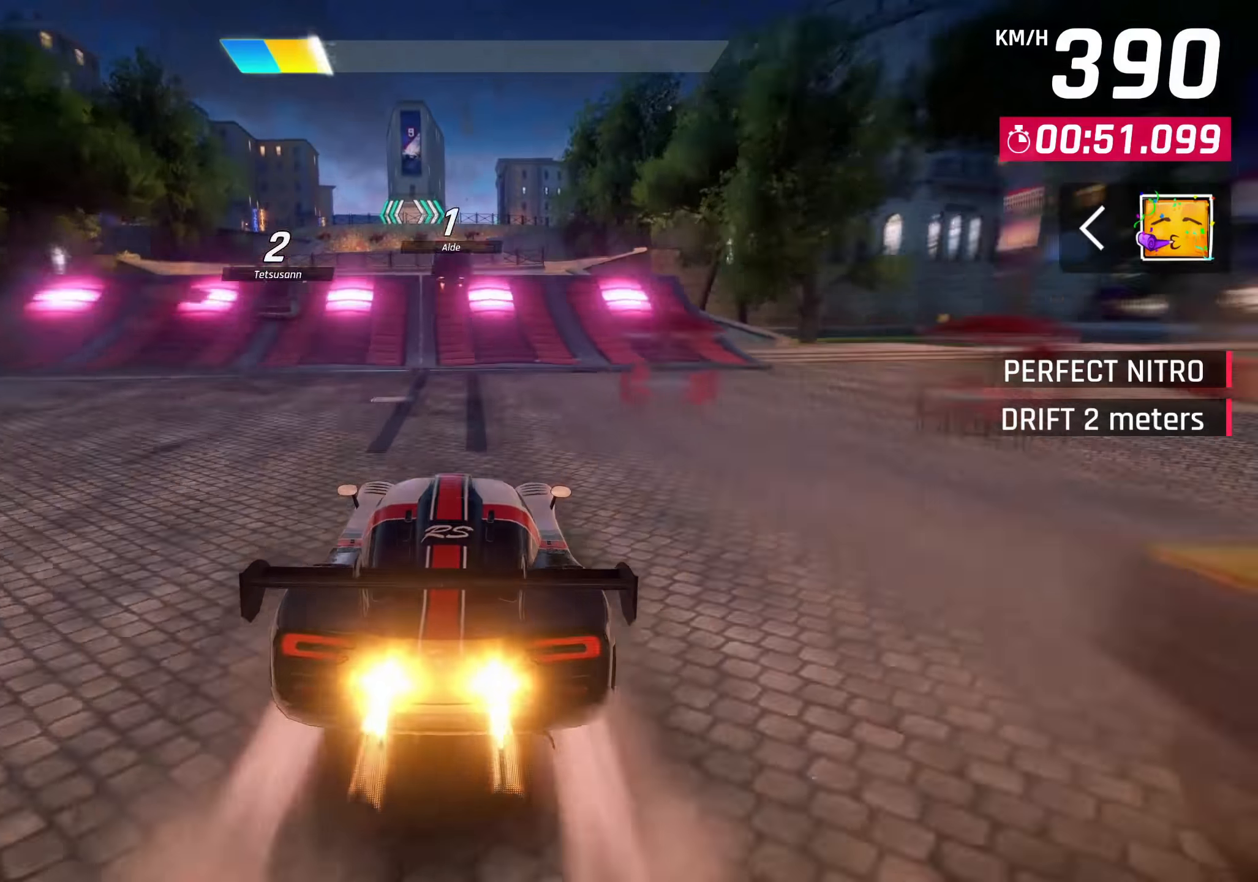
{"buttons": ["CROSS", "R1"], "left_stick": "center", "right_stick": "center", "events": [[100, "CROSS", "up"], [200, "SQUARE", "down"], [267, "left_stick", "center"], [300, "SQUARE", "up"], [350, "SQUARE", "down"], [417, "SQUARE", "up"], [433, "CROSS", "down"], [450, "R1", "down"]]}
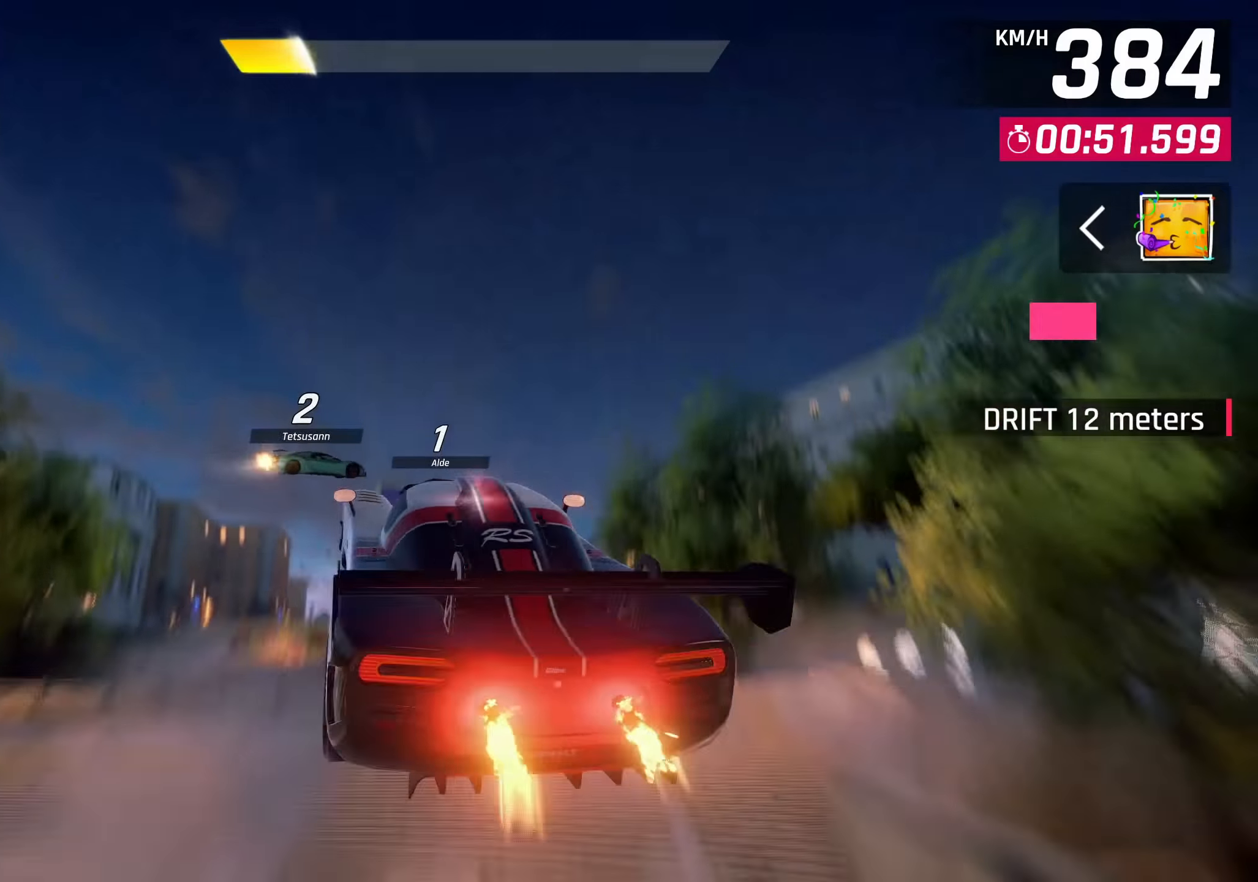
{"buttons": [], "left_stick": "center", "right_stick": "center", "events": [[117, "CROSS", "up"], [150, "R1", "up"], [233, "CROSS", "down"], [300, "CROSS", "up"], [400, "CROSS", "down"], [483, "CROSS", "up"]]}
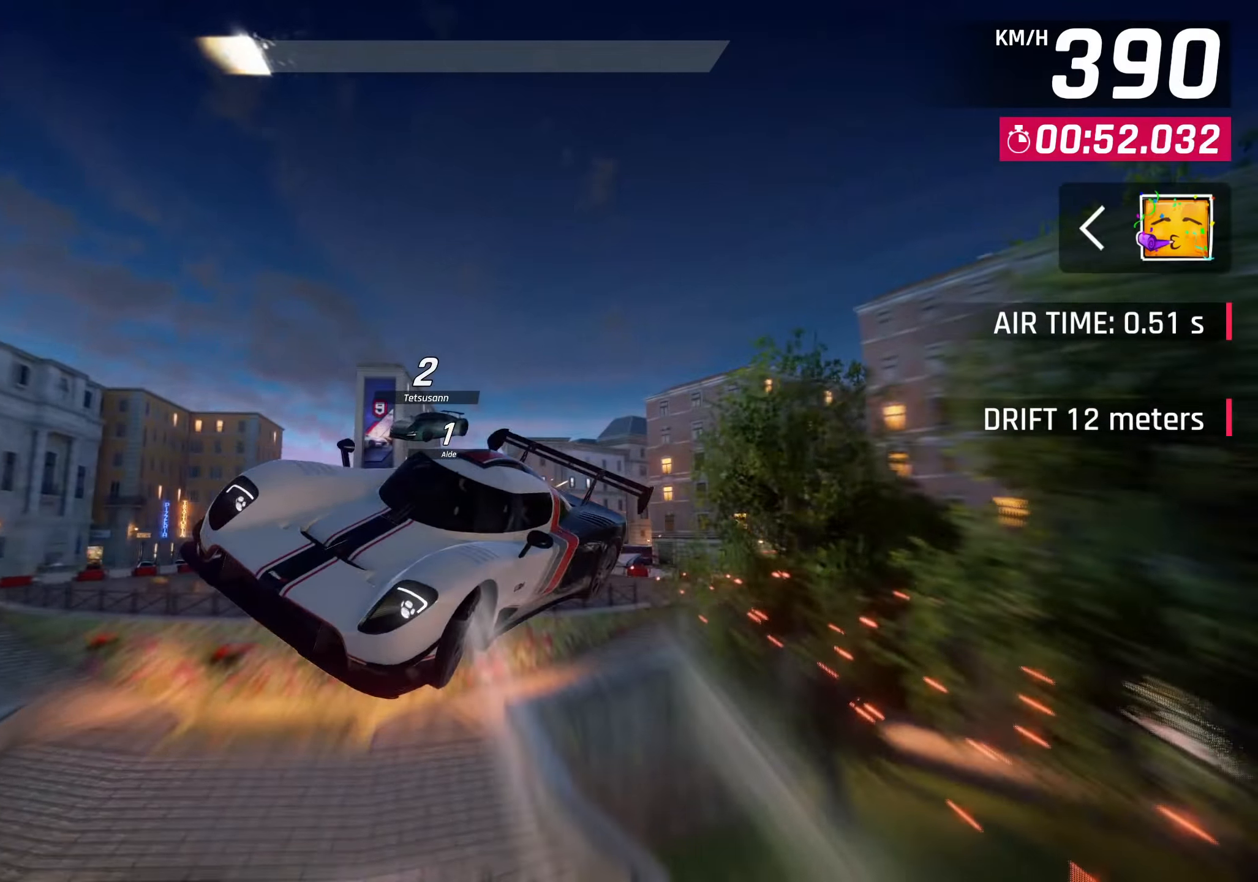
{"buttons": [], "left_stick": "center", "right_stick": "center", "events": [[84, "CROSS", "down"], [184, "CROSS", "up"], [267, "CROSS", "down"], [350, "CROSS", "up"], [417, "CROSS", "down"], [500, "CROSS", "up"]]}
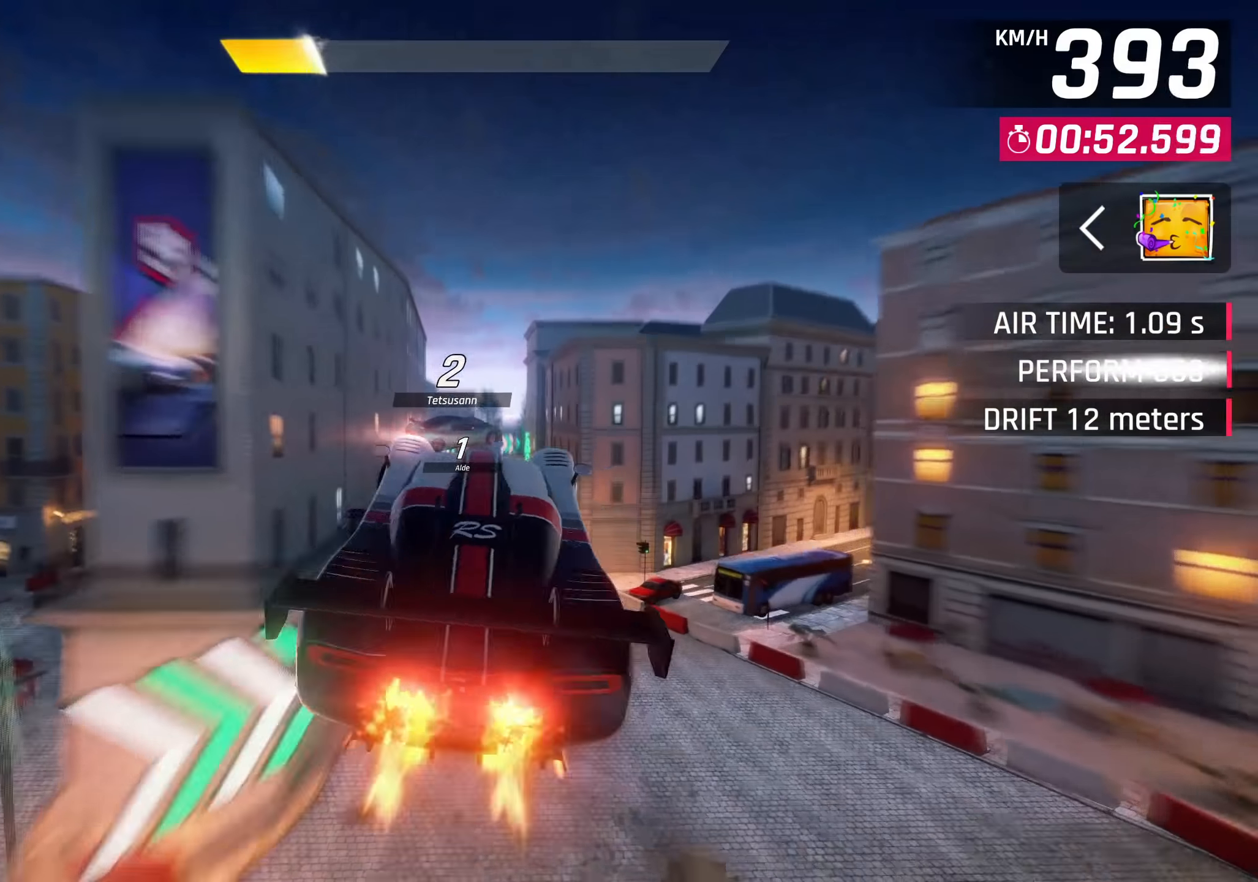
{"buttons": [], "left_stick": "right", "right_stick": "center", "events": [[100, "CROSS", "down"], [184, "CROSS", "up"], [267, "CROSS", "down"], [350, "CROSS", "up"], [417, "CROSS", "down"], [467, "left_stick", "right"], [500, "CROSS", "up"]]}
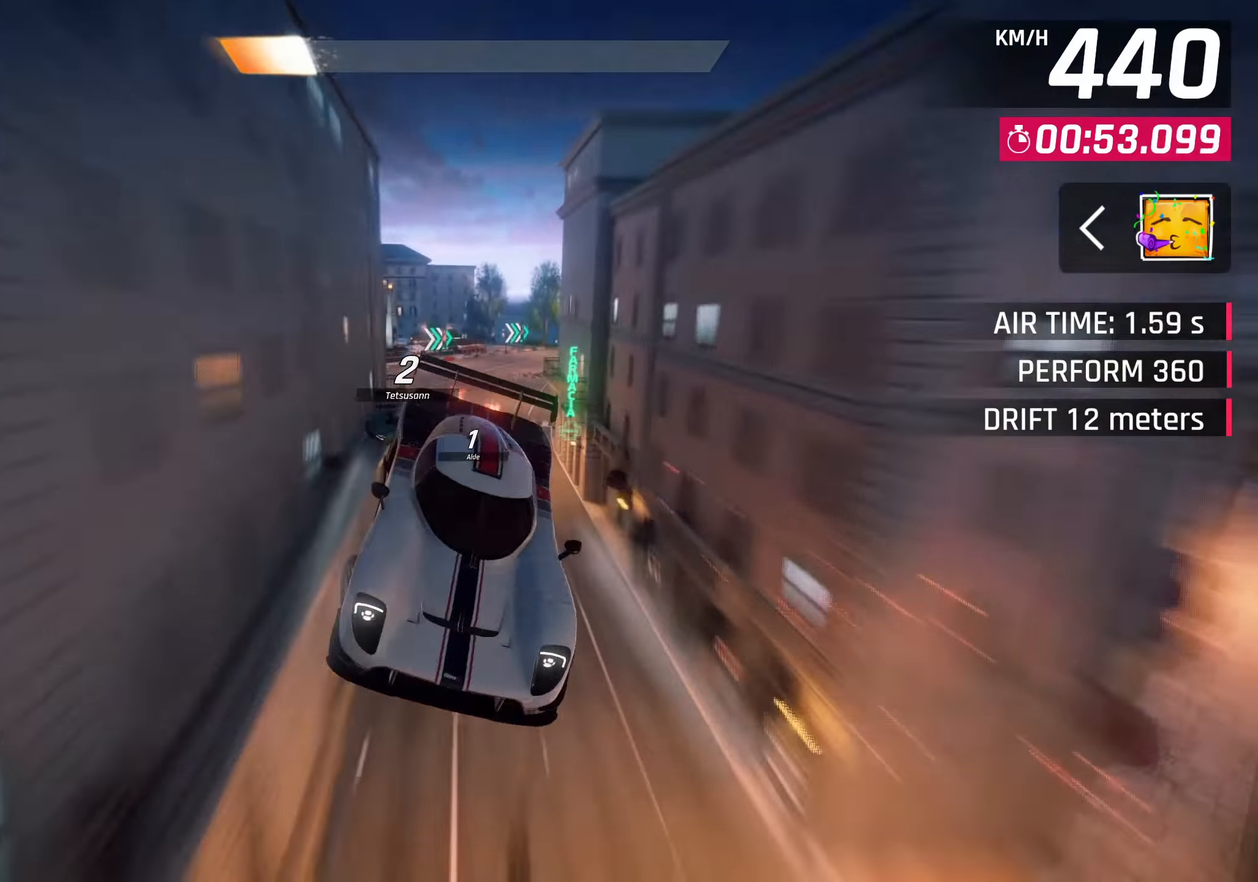
{"buttons": [], "left_stick": "right", "right_stick": "center", "events": []}
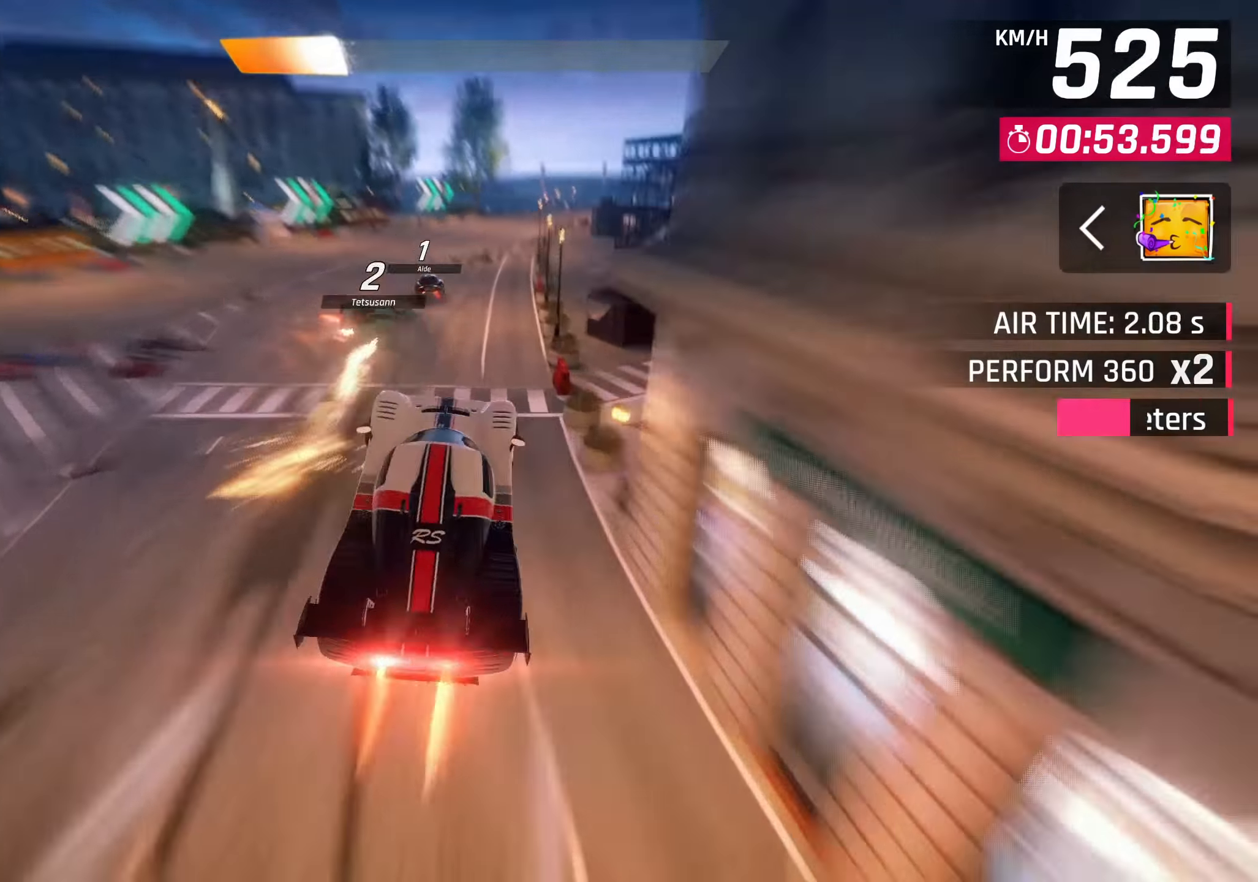
{"buttons": [], "left_stick": "up-right", "right_stick": "center", "events": [[34, "left_stick", "up-right"]]}
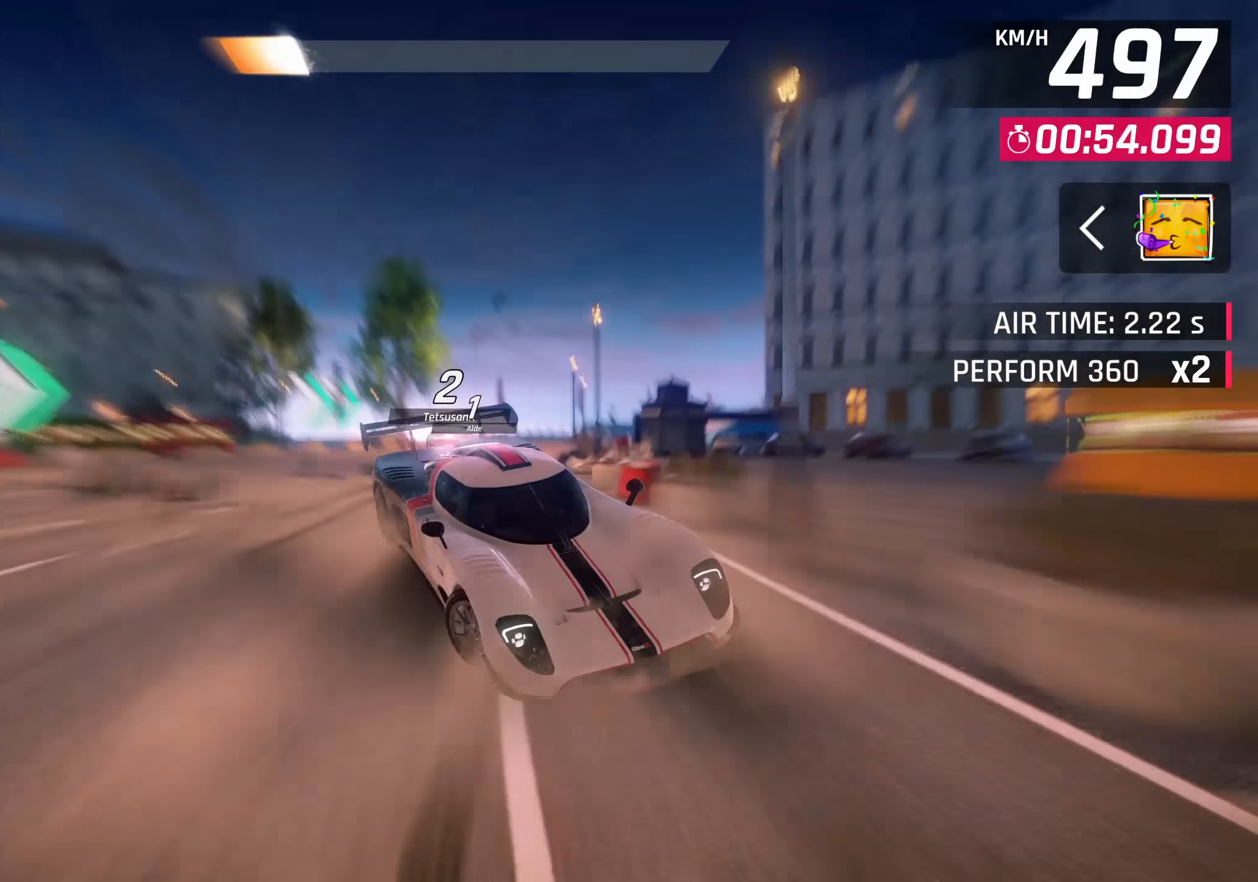
{"buttons": [], "left_stick": "up-right", "right_stick": "center", "events": [[84, "SQUARE", "down"], [217, "SQUARE", "up"]]}
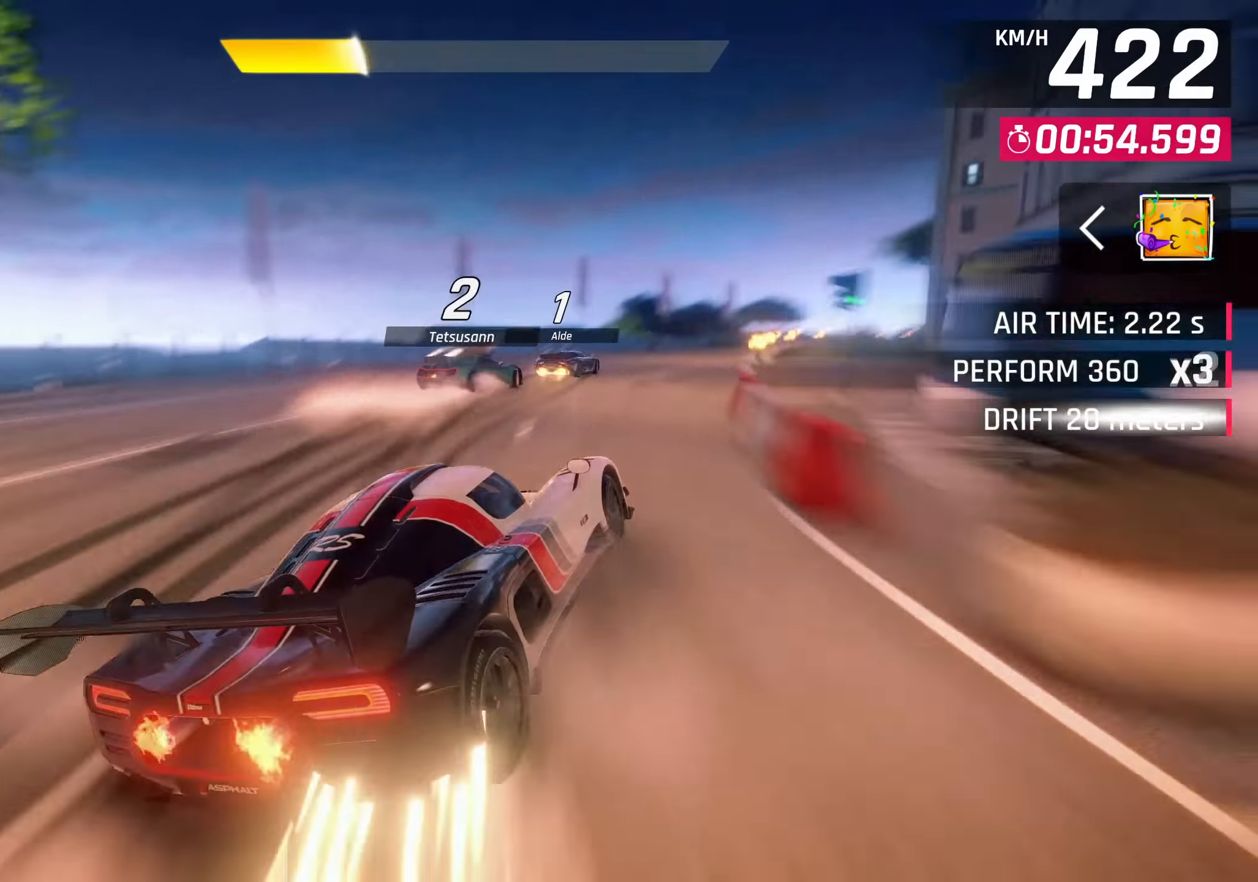
{"buttons": [], "left_stick": "up-right", "right_stick": "center", "events": []}
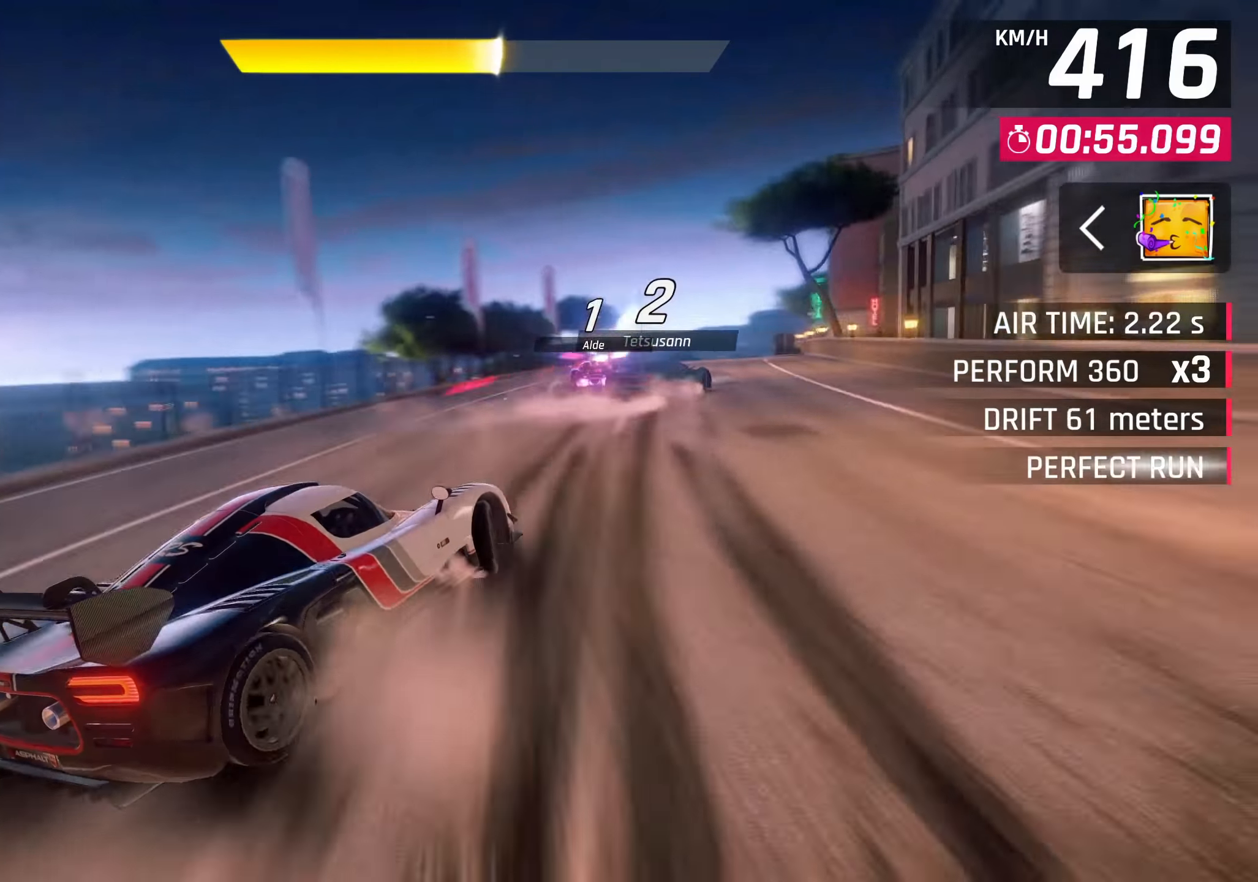
{"buttons": ["CROSS"], "left_stick": "right", "right_stick": "center", "events": [[250, "left_stick", "center"], [500, "CROSS", "down"], [500, "left_stick", "right"]]}
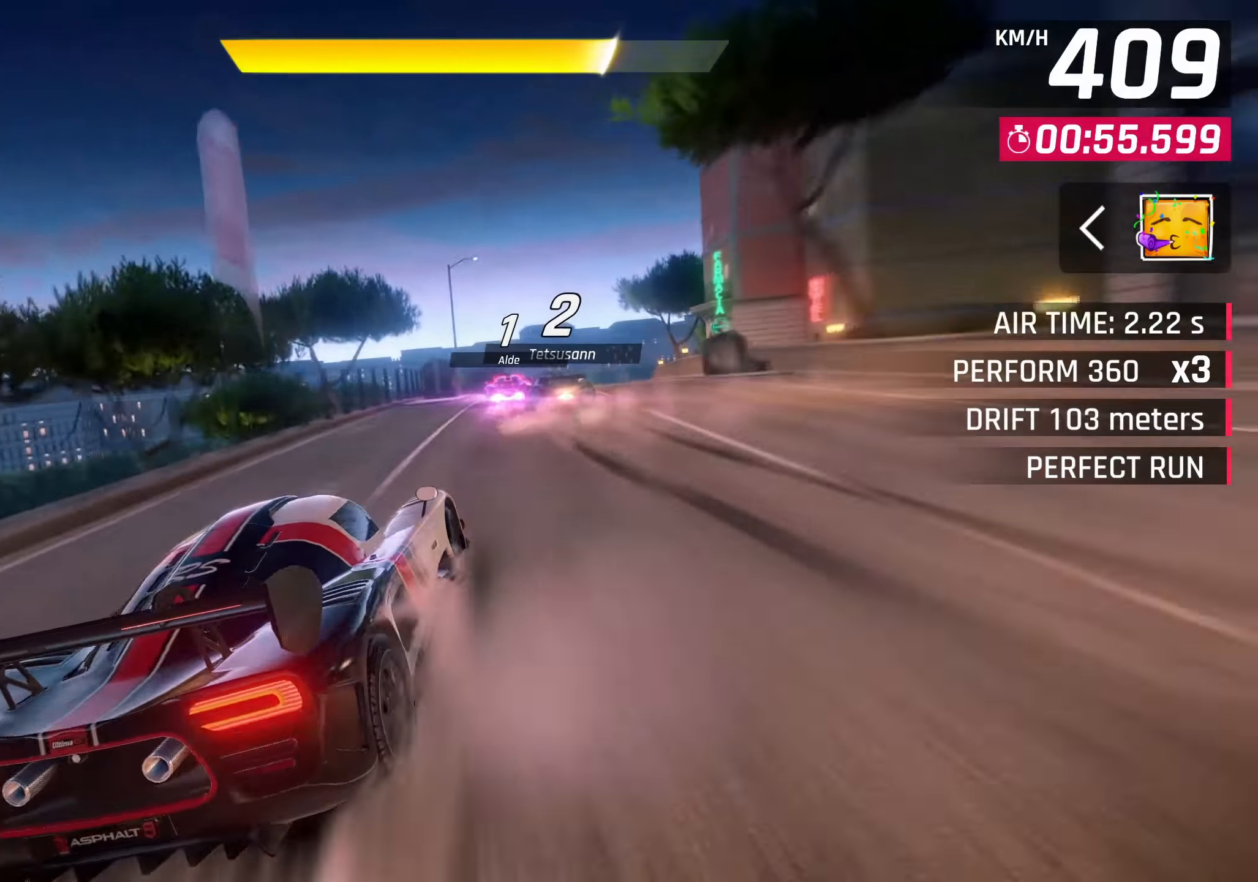
{"buttons": [], "left_stick": "right", "right_stick": "center", "events": [[150, "CROSS", "up"]]}
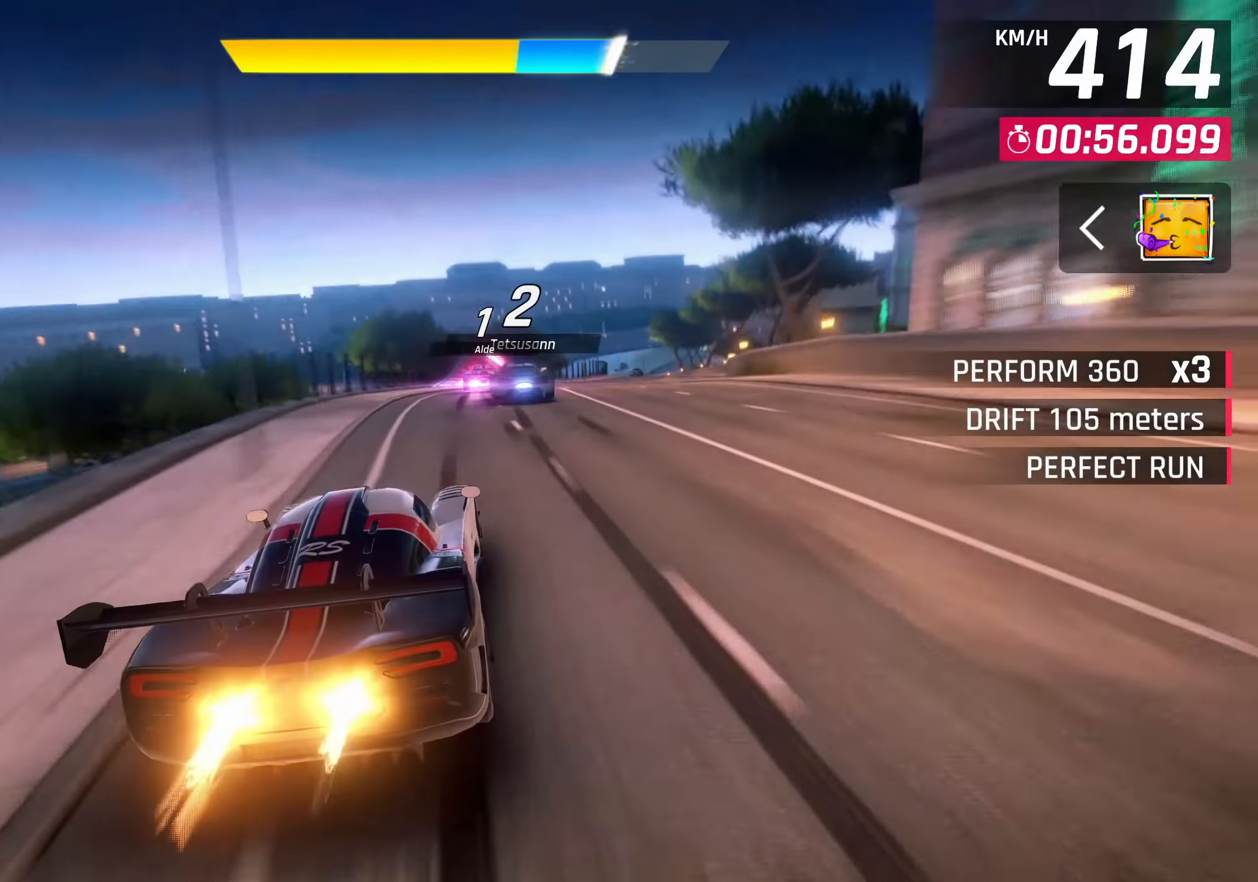
{"buttons": [], "left_stick": "right", "right_stick": "center", "events": [[117, "CROSS", "down"], [200, "CROSS", "up"]]}
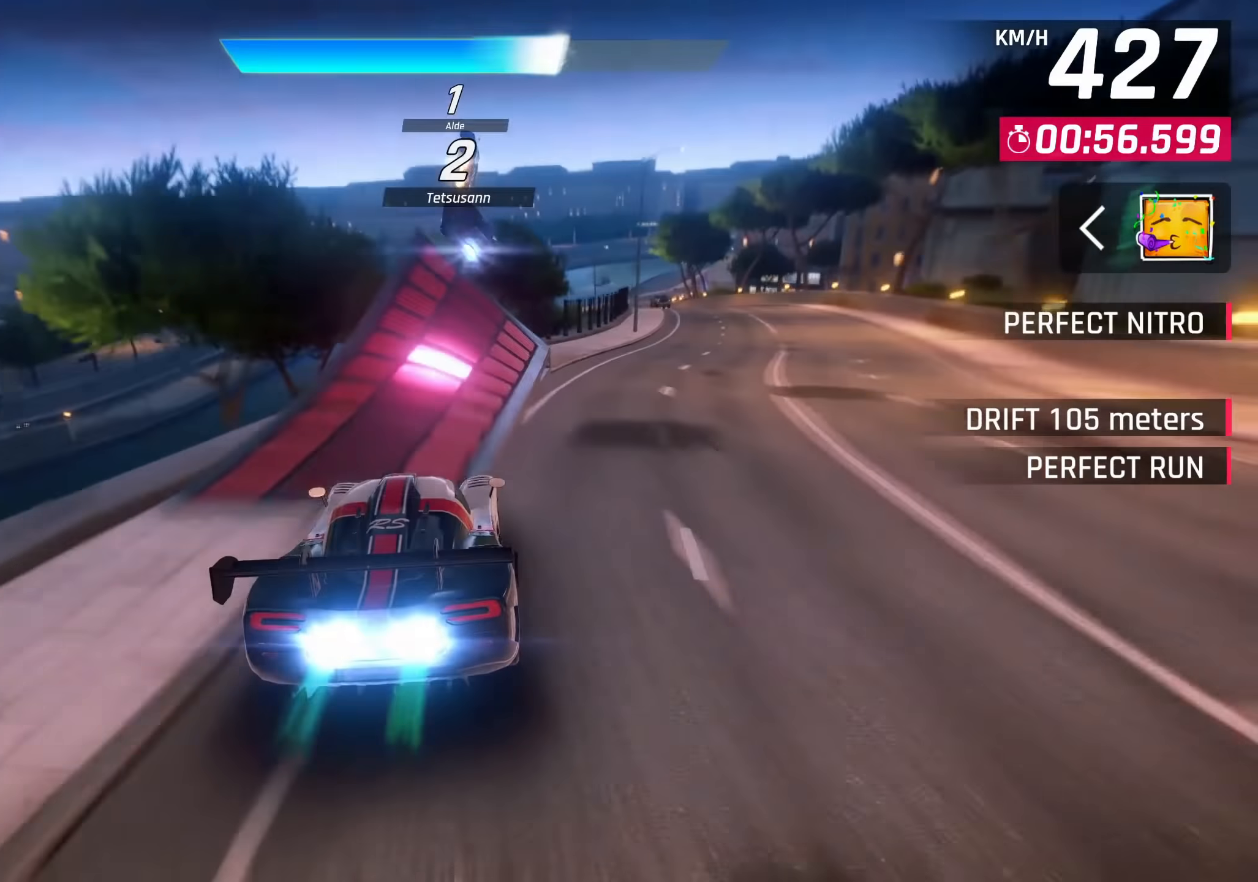
{"buttons": [], "left_stick": "center", "right_stick": "center", "events": [[234, "SQUARE", "down"], [284, "CROSS", "down"], [300, "SQUARE", "up"], [334, "R1", "down"], [400, "left_stick", "up-right"], [417, "CROSS", "up"], [484, "R1", "up"], [500, "left_stick", "center"]]}
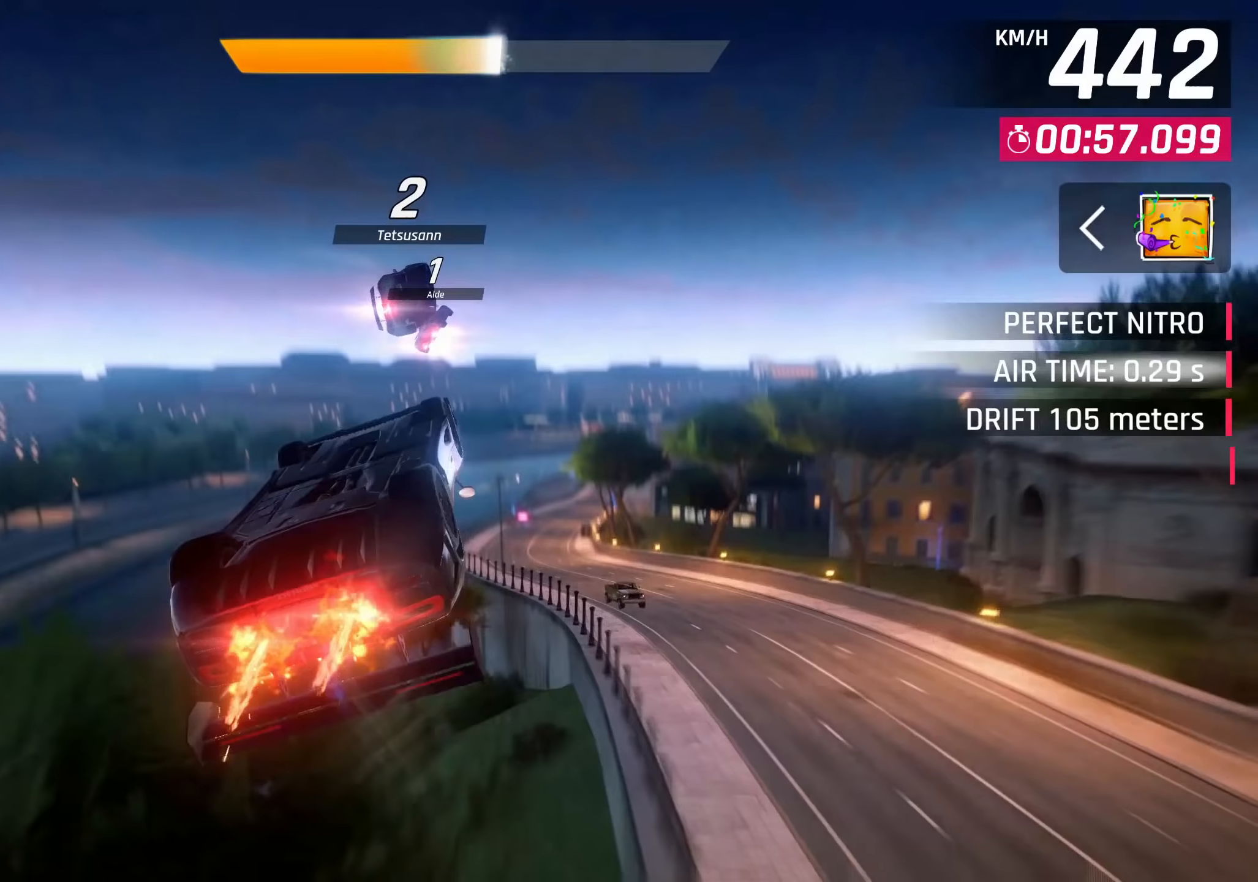
{"buttons": [], "left_stick": "right", "right_stick": "center", "events": [[17, "CROSS", "down"], [83, "CROSS", "up"], [183, "CROSS", "down"], [233, "CROSS", "up"], [350, "CROSS", "down"], [367, "left_stick", "right"], [400, "CROSS", "up"]]}
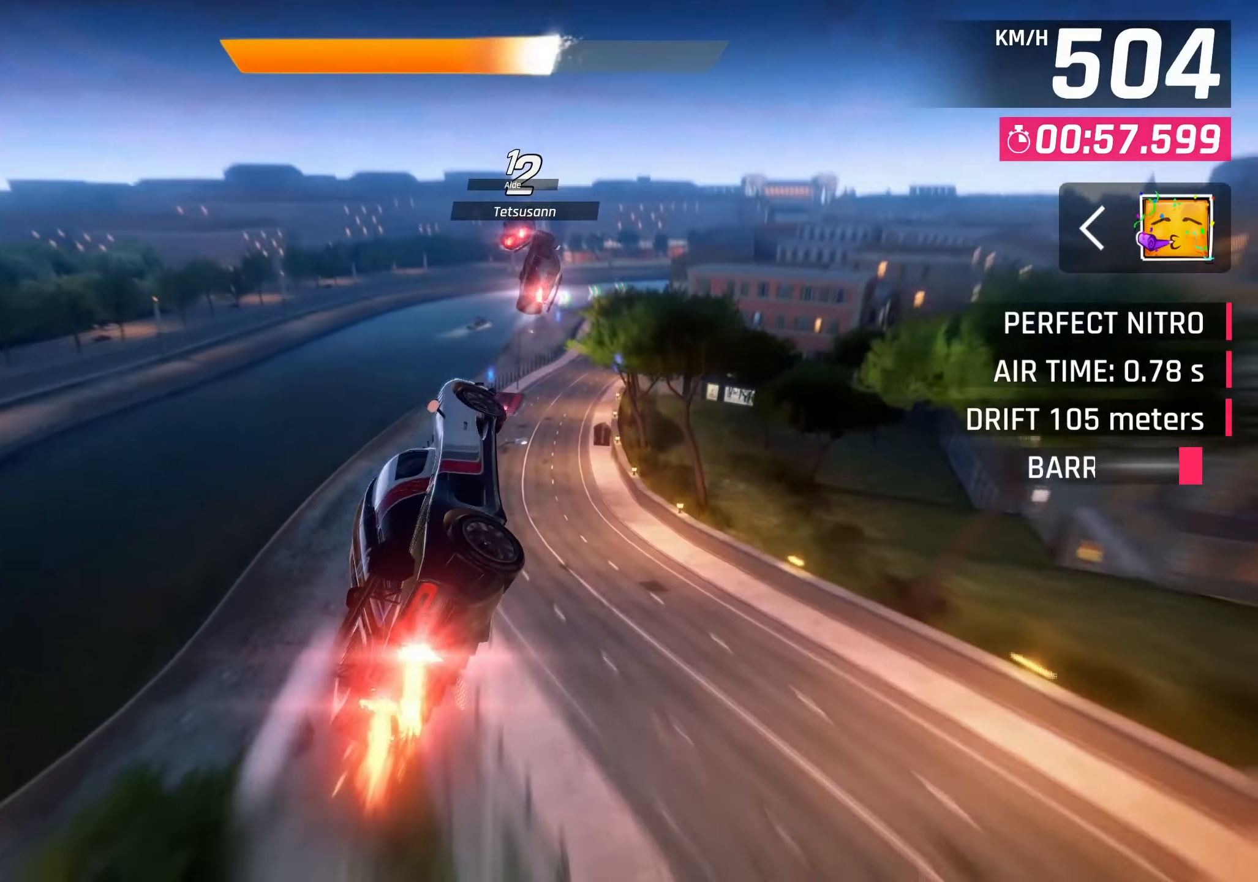
{"buttons": [], "left_stick": "right", "right_stick": "center", "events": [[17, "CROSS", "down"], [50, "CROSS", "up"]]}
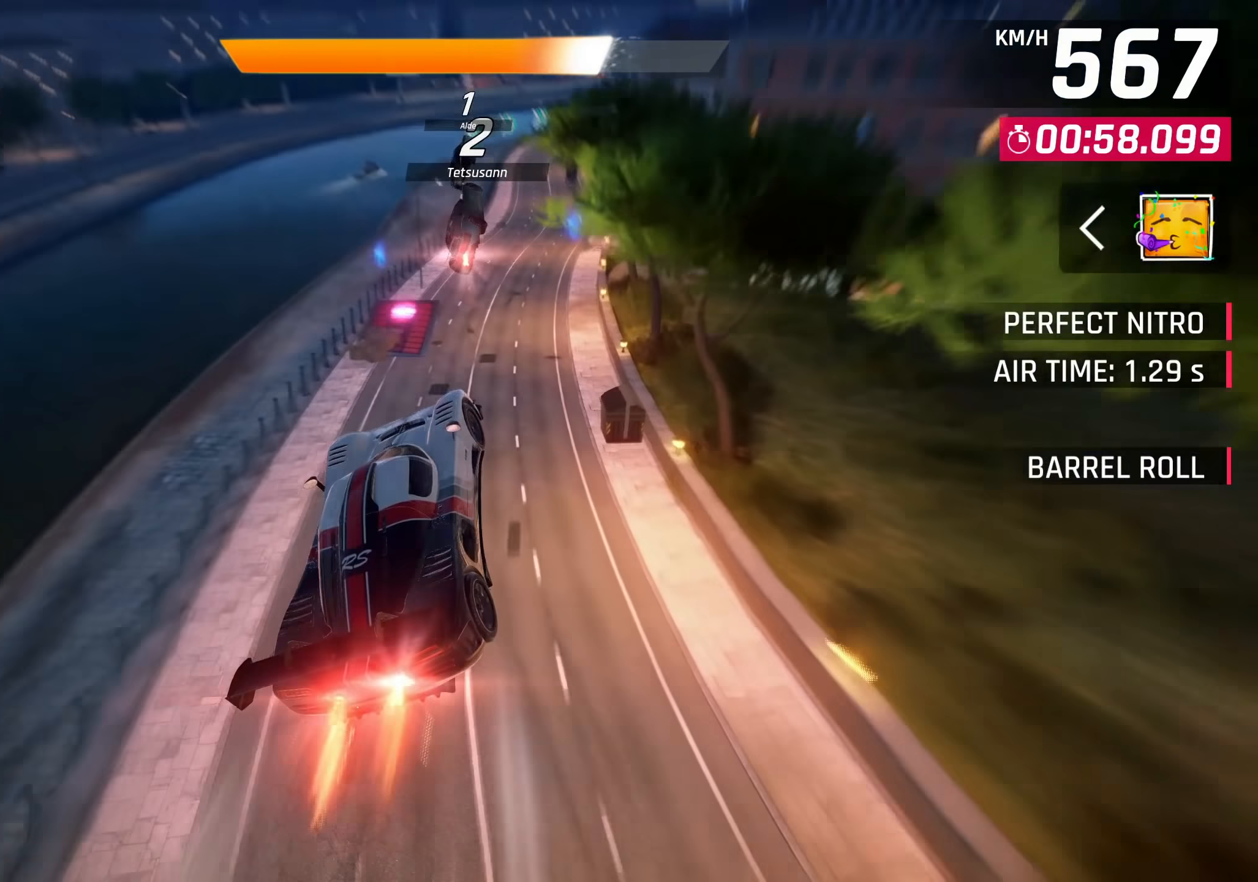
{"buttons": ["CROSS"], "left_stick": "right", "right_stick": "center", "events": [[333, "SQUARE", "down"], [400, "CROSS", "down"], [400, "SQUARE", "up"]]}
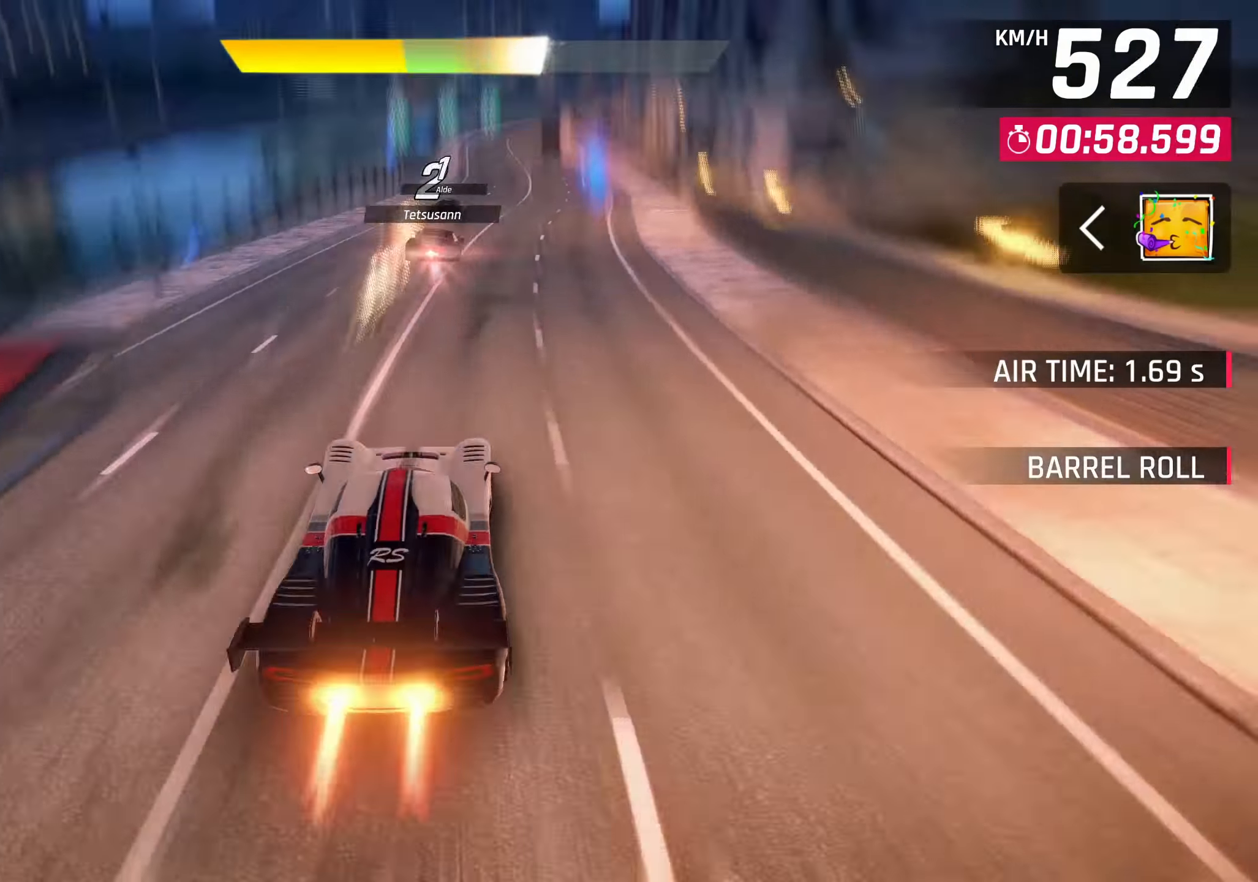
{"buttons": [], "left_stick": "right", "right_stick": "center", "events": [[33, "CROSS", "up"], [200, "SQUARE", "down"], [233, "CROSS", "down"], [250, "SQUARE", "up"], [400, "CROSS", "up"]]}
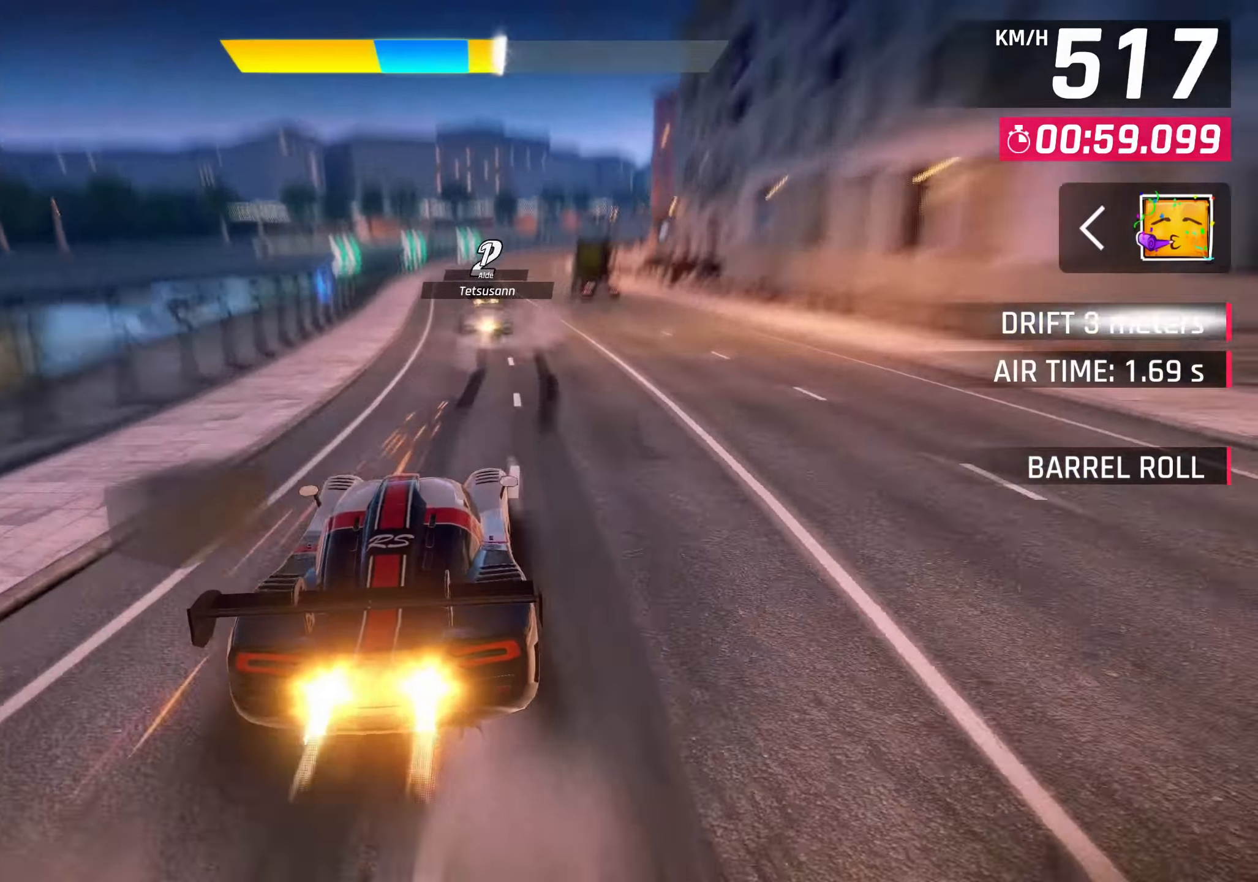
{"buttons": ["SQUARE"], "left_stick": "right", "right_stick": "center", "events": [[50, "SQUARE", "down"], [83, "CROSS", "down"], [100, "SQUARE", "up"], [267, "CROSS", "up"], [450, "SQUARE", "down"]]}
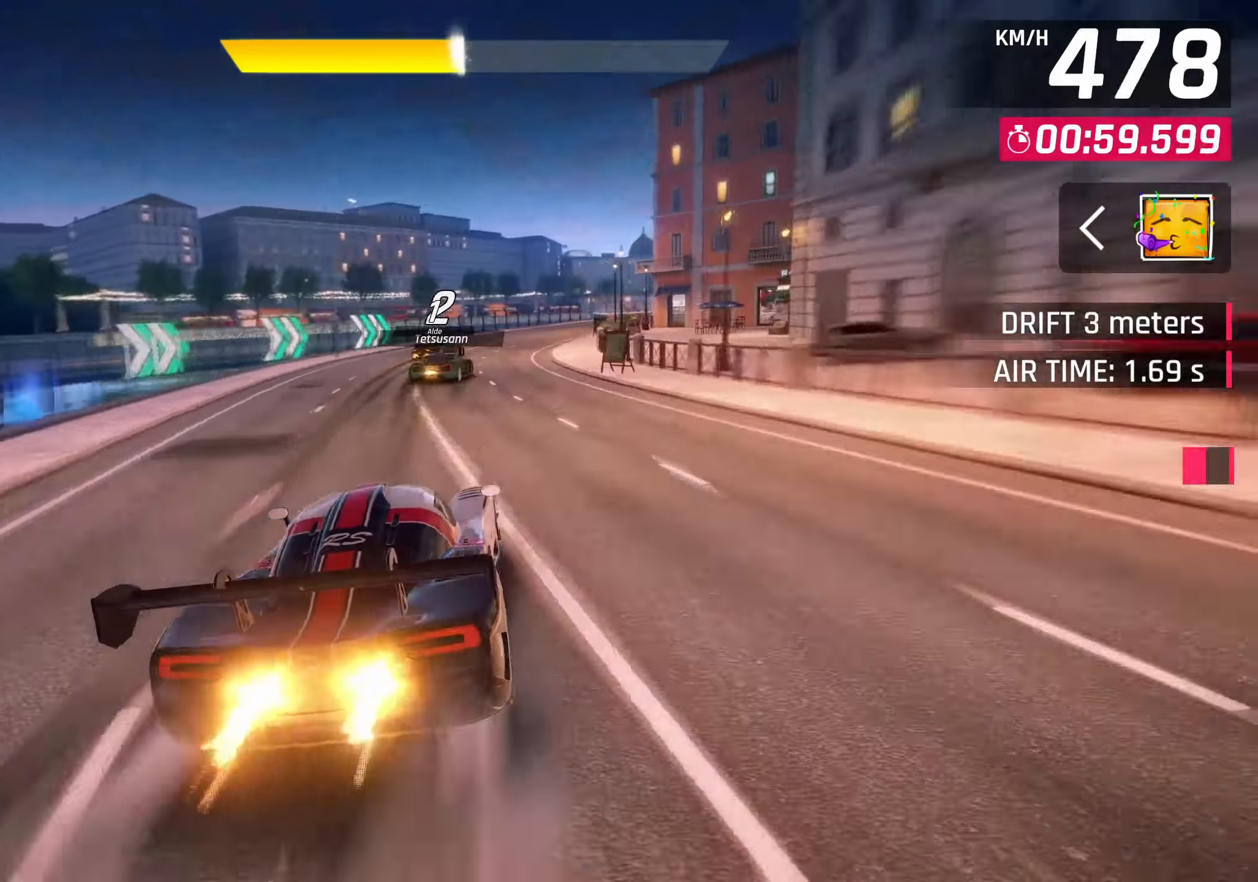
{"buttons": ["L2"], "left_stick": "right", "right_stick": "center", "events": [[50, "SQUARE", "up"], [233, "R2", "down"], [333, "L2", "down"], [450, "R2", "up"]]}
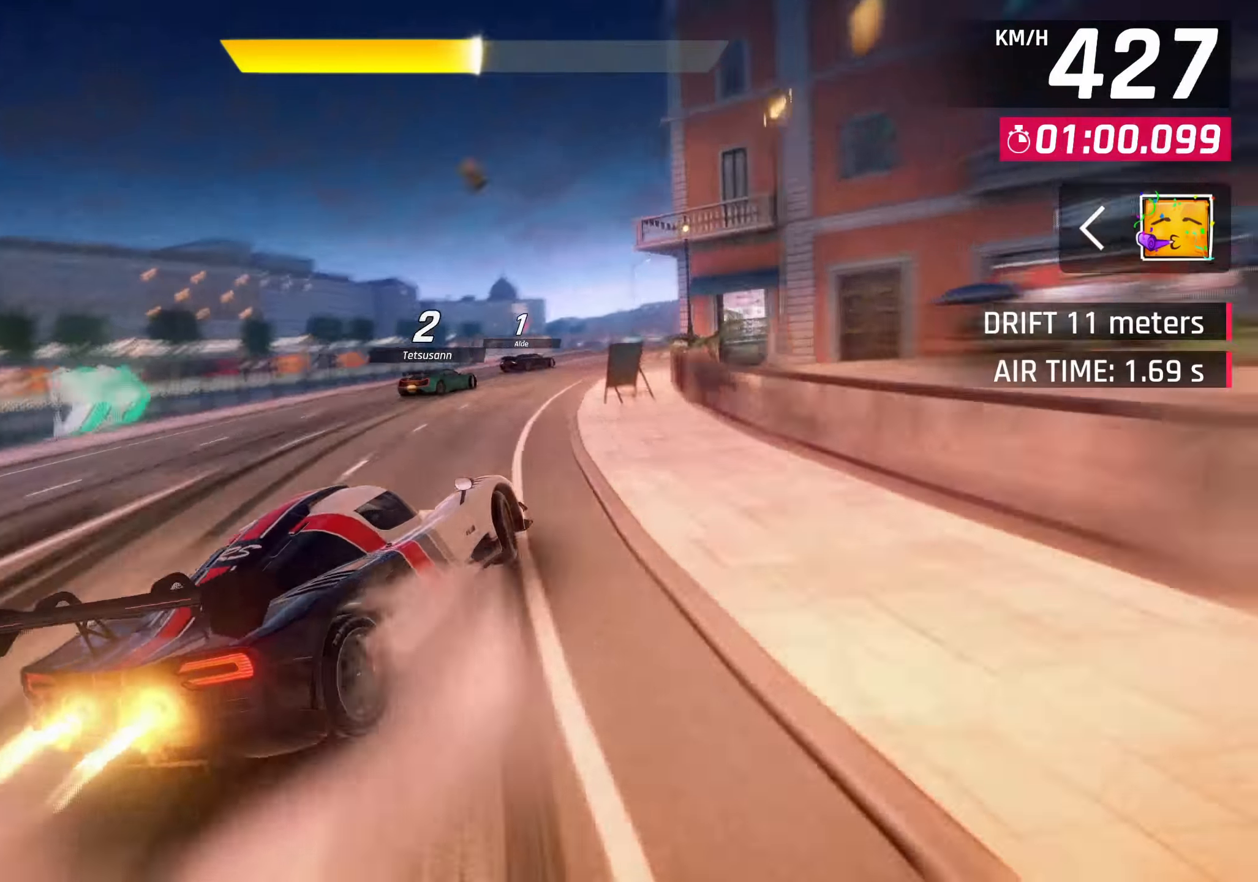
{"buttons": [], "left_stick": "right", "right_stick": "center", "events": [[33, "L2", "up"]]}
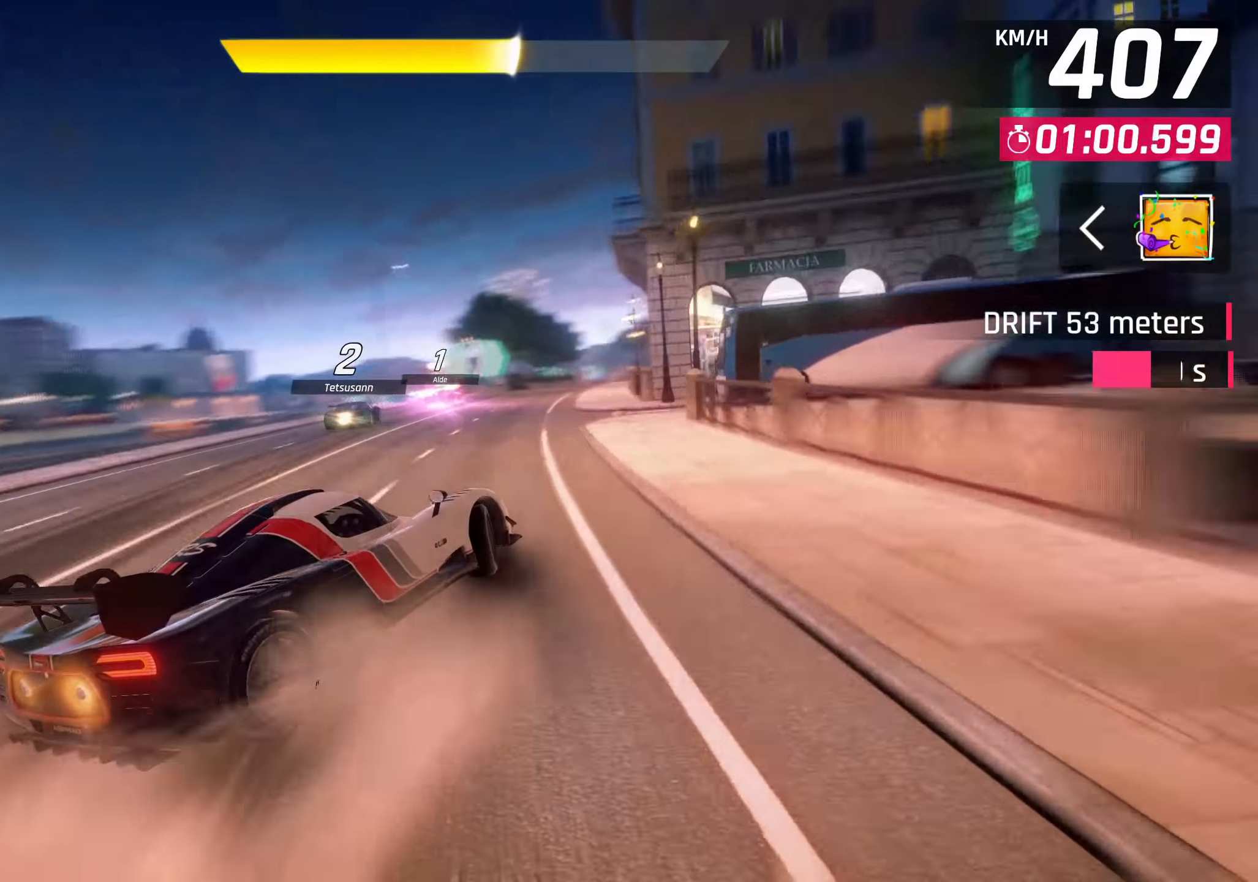
{"buttons": [], "left_stick": "center", "right_stick": "center", "events": [[33, "left_stick", "center"], [67, "SQUARE", "down"], [200, "SQUARE", "up"]]}
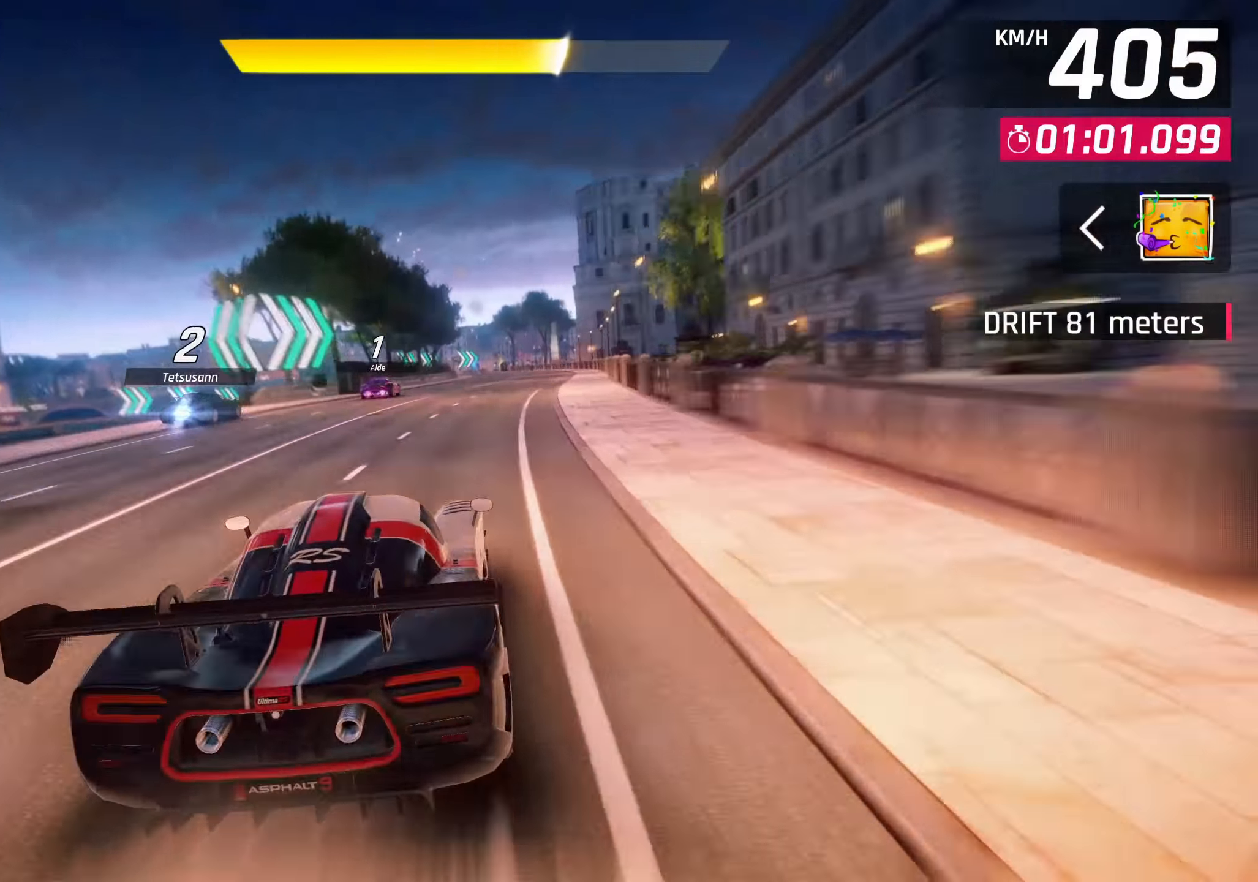
{"buttons": [], "left_stick": "center", "right_stick": "center", "events": [[17, "CROSS", "down"], [150, "CROSS", "up"]]}
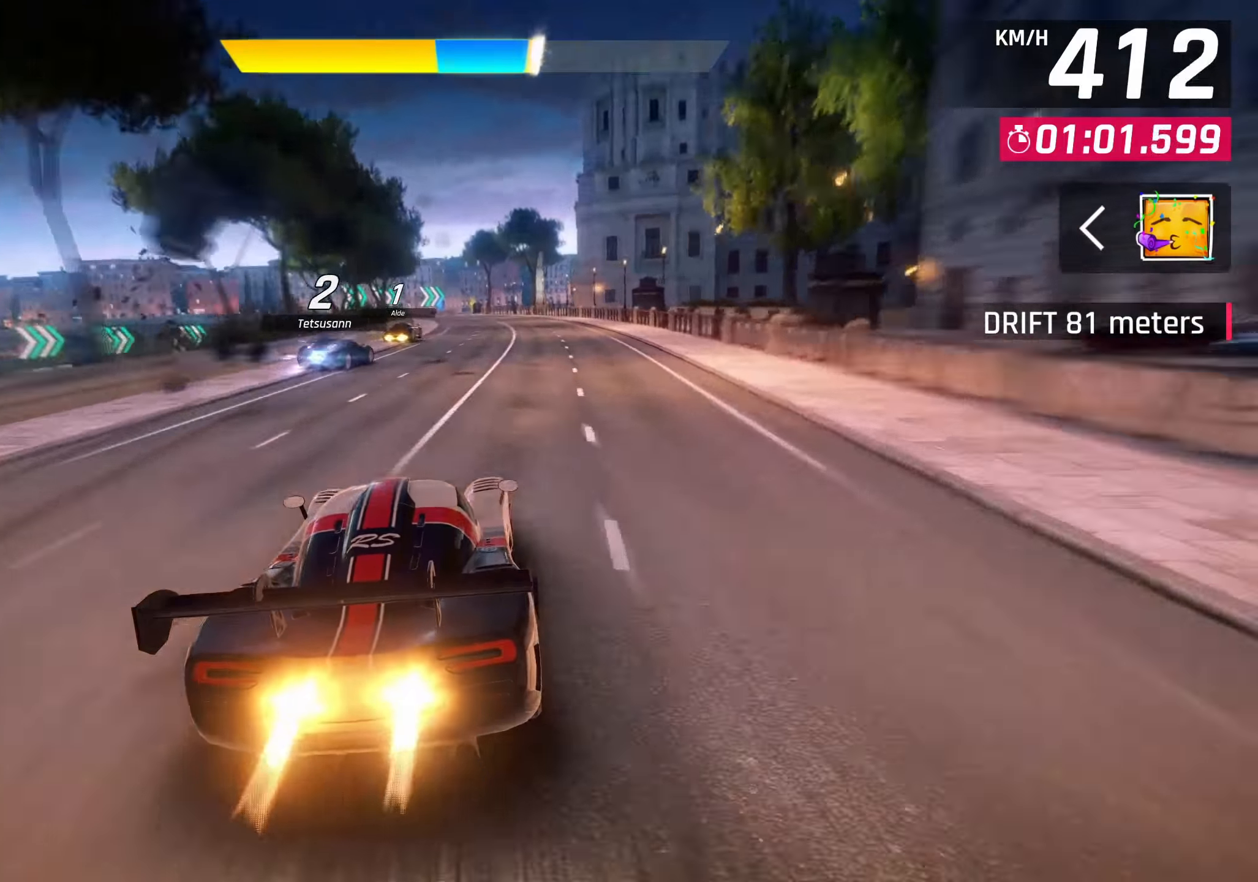
{"buttons": ["CROSS"], "left_stick": "center", "right_stick": "center", "events": [[100, "SQUARE", "down"], [133, "CROSS", "down"], [133, "SQUARE", "up"], [283, "CROSS", "up"], [433, "SQUARE", "down"], [467, "CROSS", "down"], [467, "SQUARE", "up"]]}
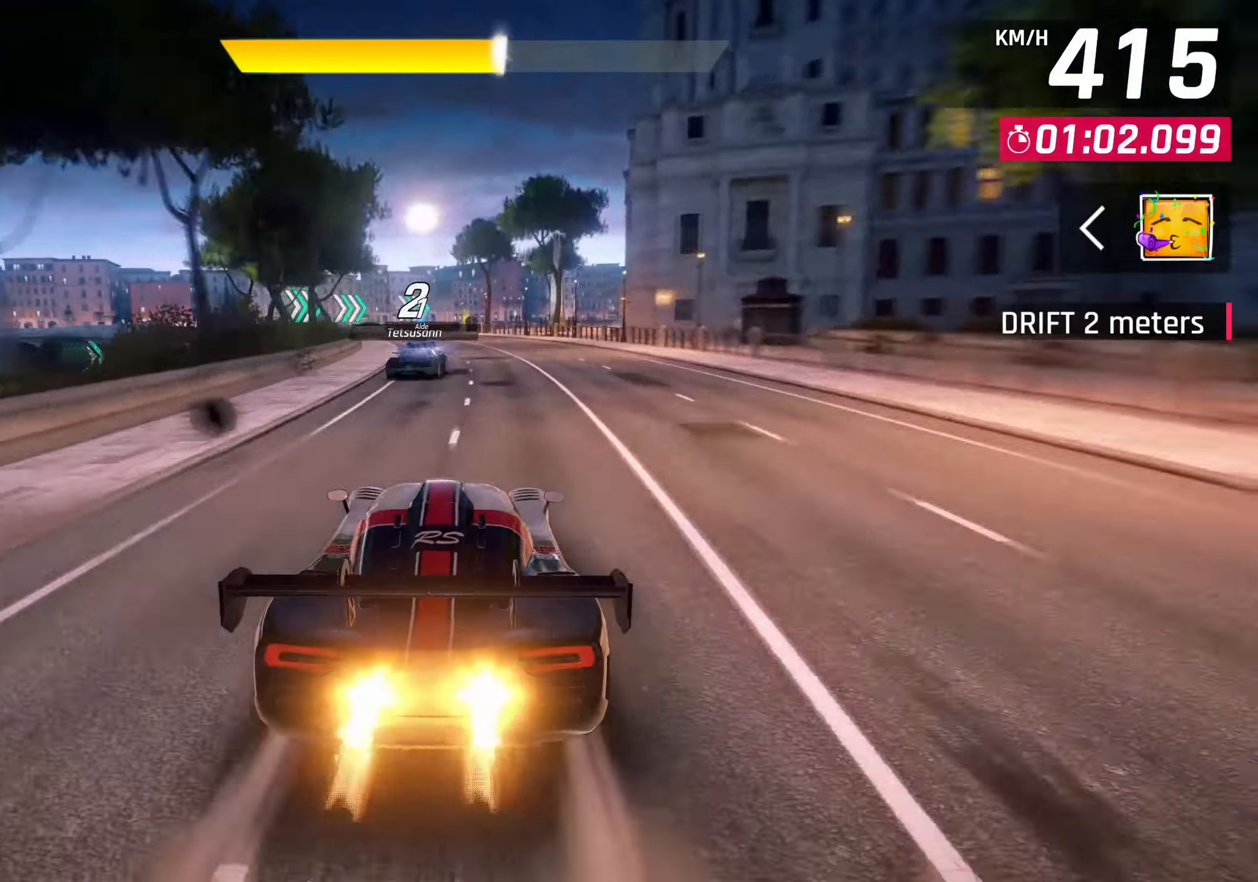
{"buttons": [], "left_stick": "center", "right_stick": "center", "events": [[133, "CROSS", "up"]]}
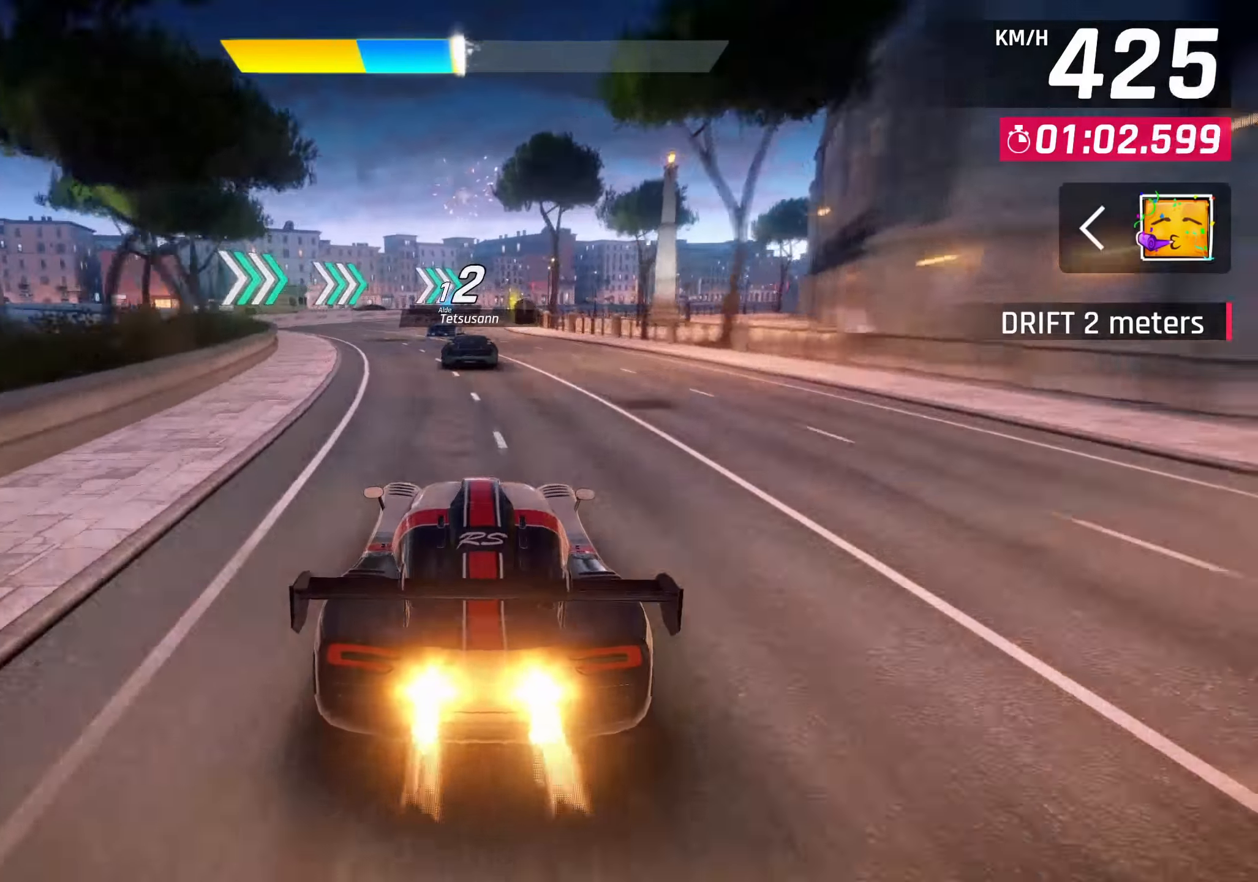
{"buttons": [], "left_stick": "right", "right_stick": "center", "events": [[233, "SQUARE", "down"], [300, "SQUARE", "up"], [300, "left_stick", "right"]]}
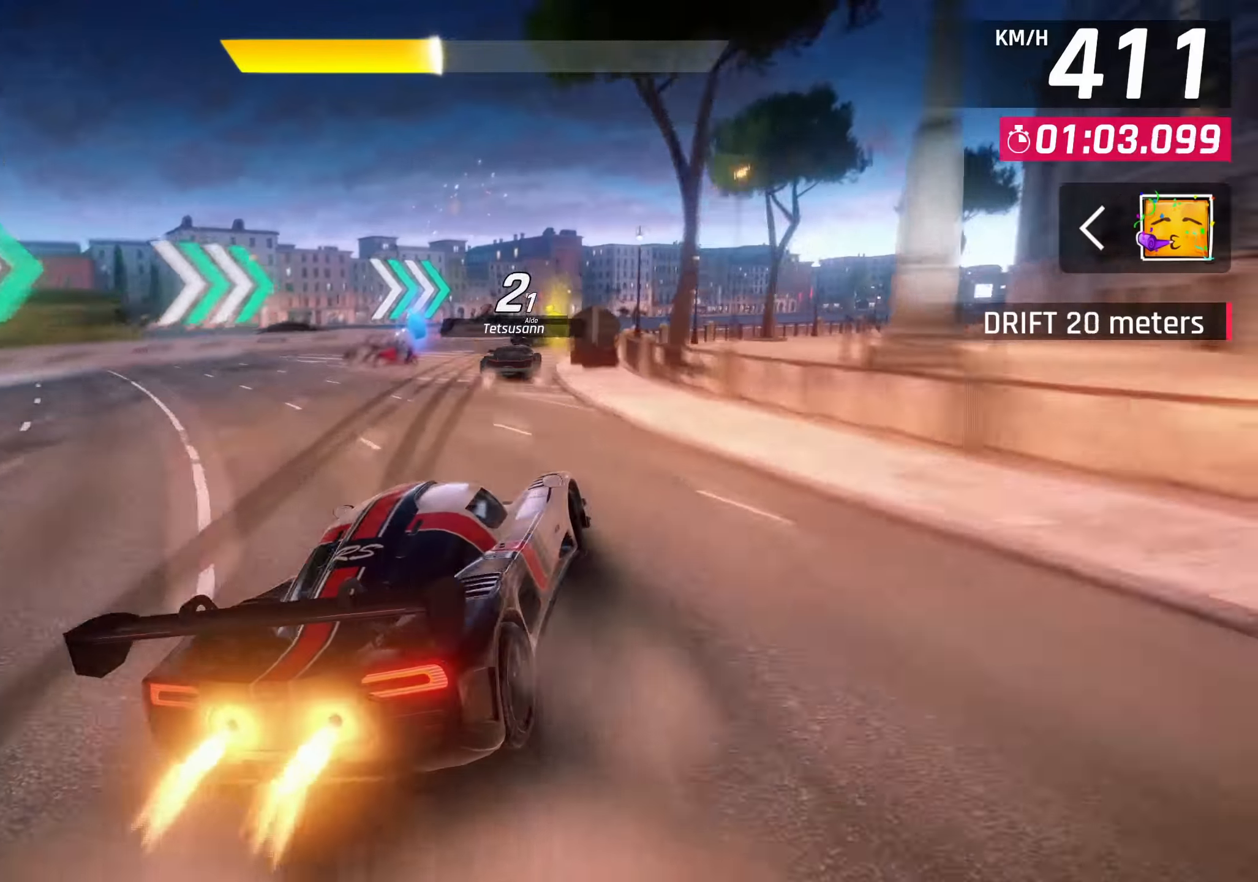
{"buttons": [], "left_stick": "right", "right_stick": "center", "events": []}
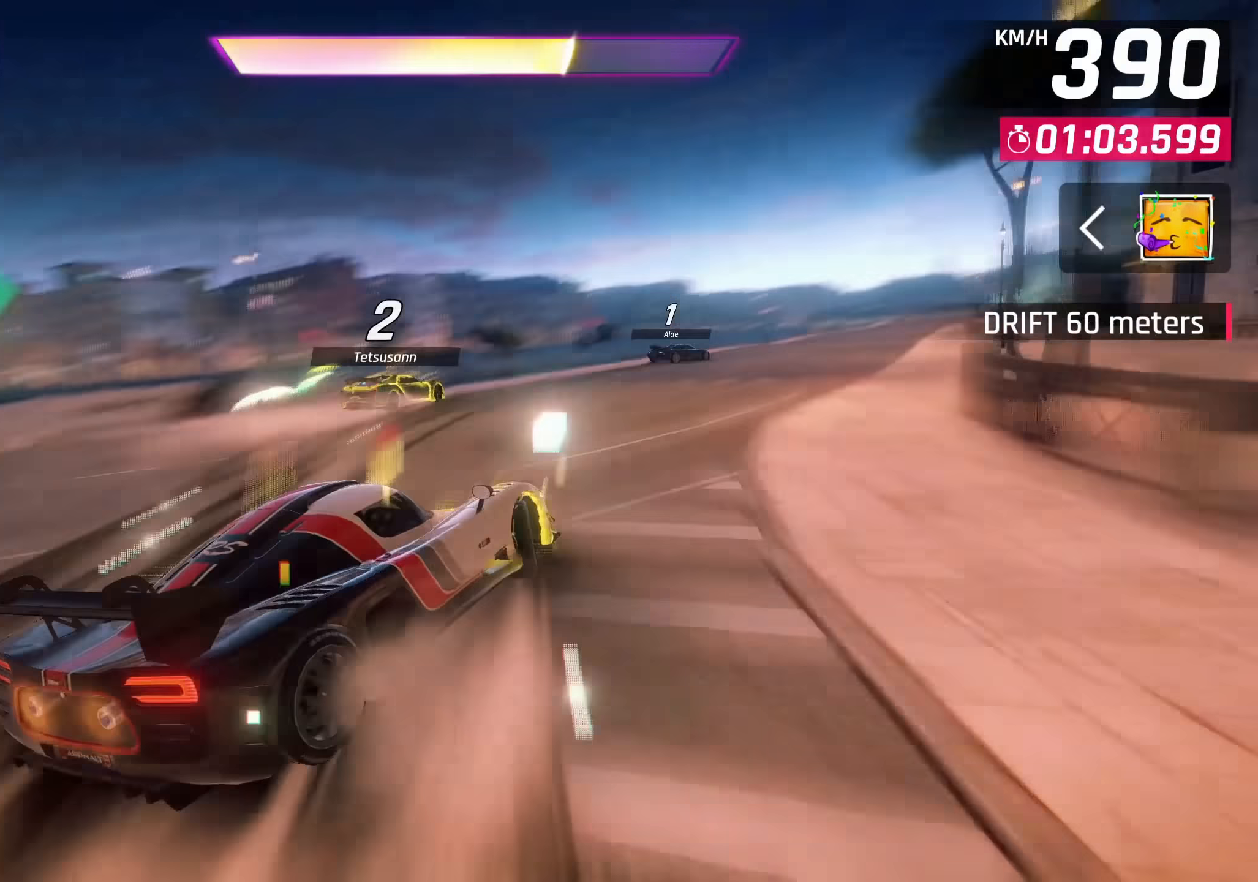
{"buttons": [], "left_stick": "right", "right_stick": "center", "events": [[83, "left_stick", "up-right"], [117, "R1", "down"], [133, "CROSS", "down"], [333, "CROSS", "up"], [333, "R1", "up"], [333, "left_stick", "right"]]}
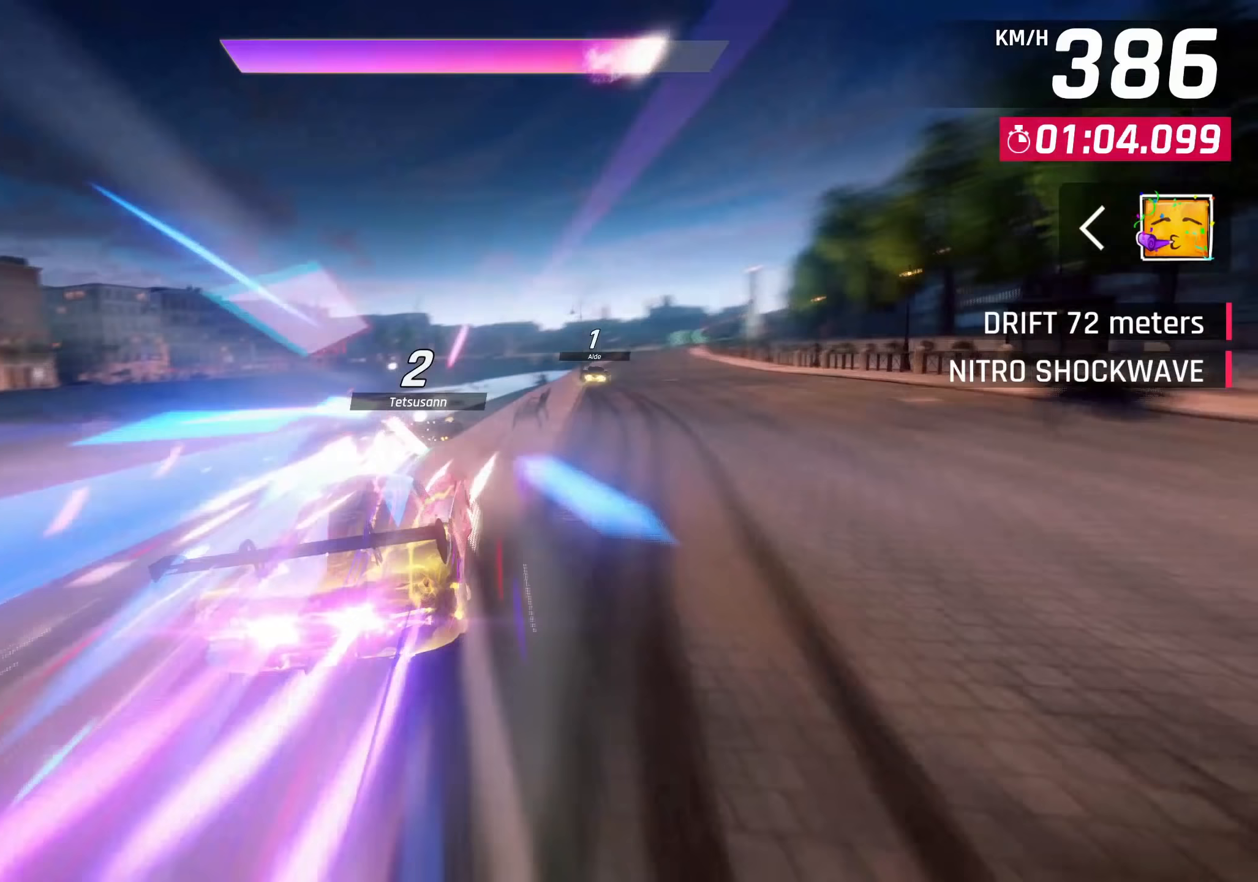
{"buttons": [], "left_stick": "right", "right_stick": "center", "events": []}
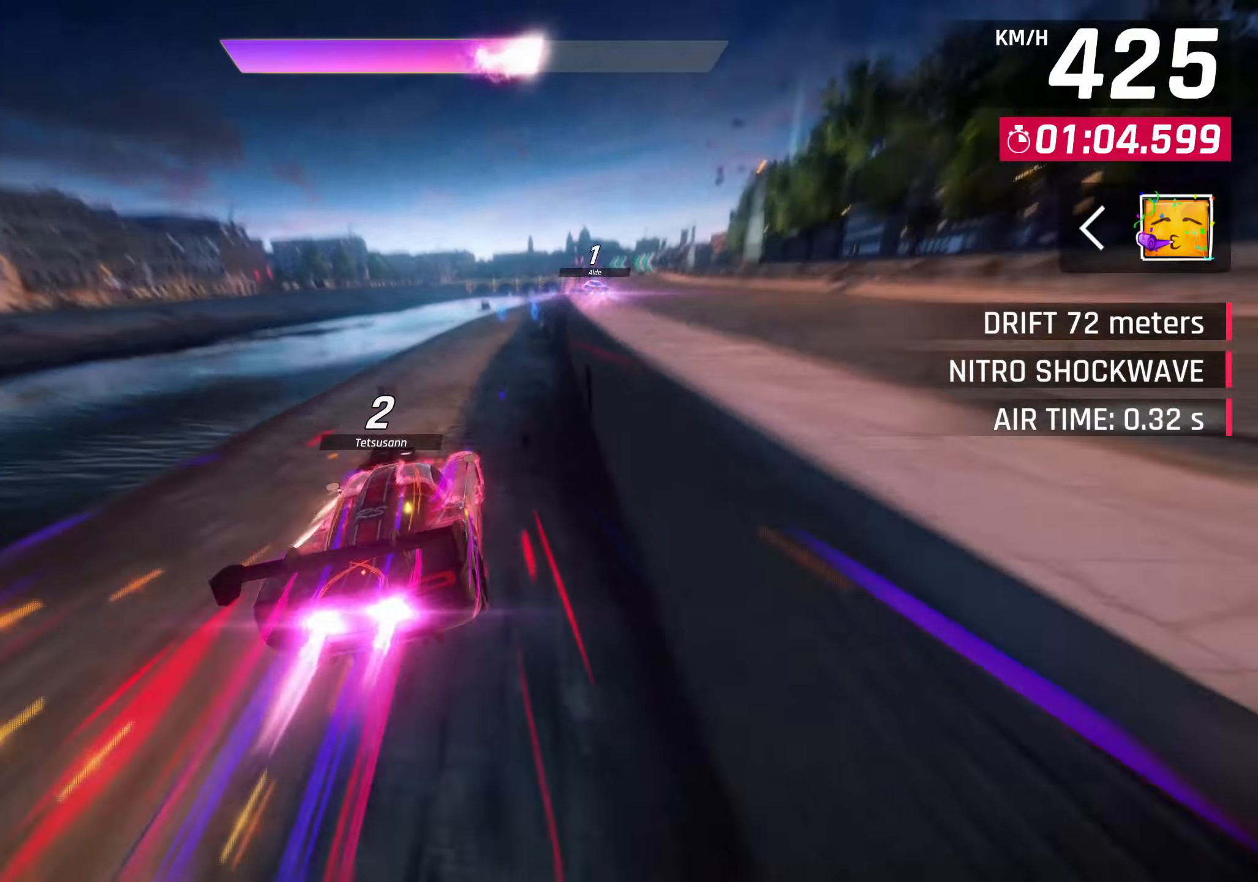
{"buttons": ["CROSS"], "left_stick": "right", "right_stick": "center", "events": [[317, "SQUARE", "down"], [367, "CROSS", "down"], [367, "SQUARE", "up"]]}